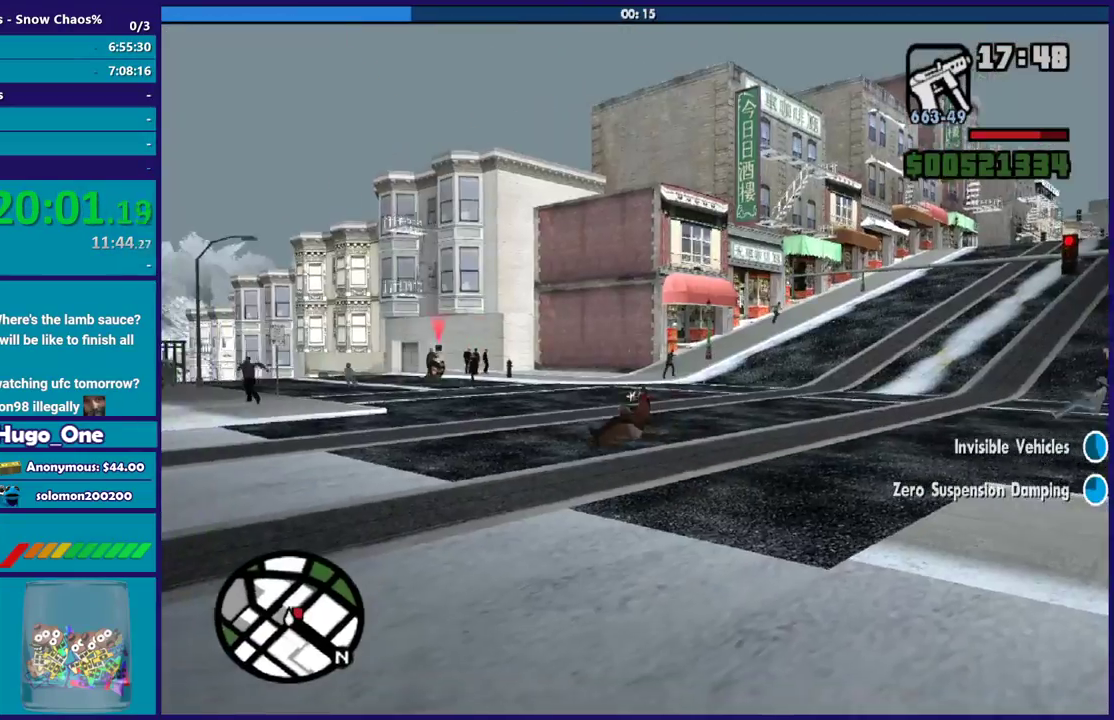
Gameplay with a controller (Xbox layout); each line is a JSON object with the inputs held at the frame after it. "events" lists button and stick changes between this image and that frame as [ms after this image, input, new state], when the widget could be followed in between.
{"buttons": ["B", "R1", "R2"], "left_stick": "down-left", "right_stick": "center", "events": [[500, "left_stick", "down-left"]]}
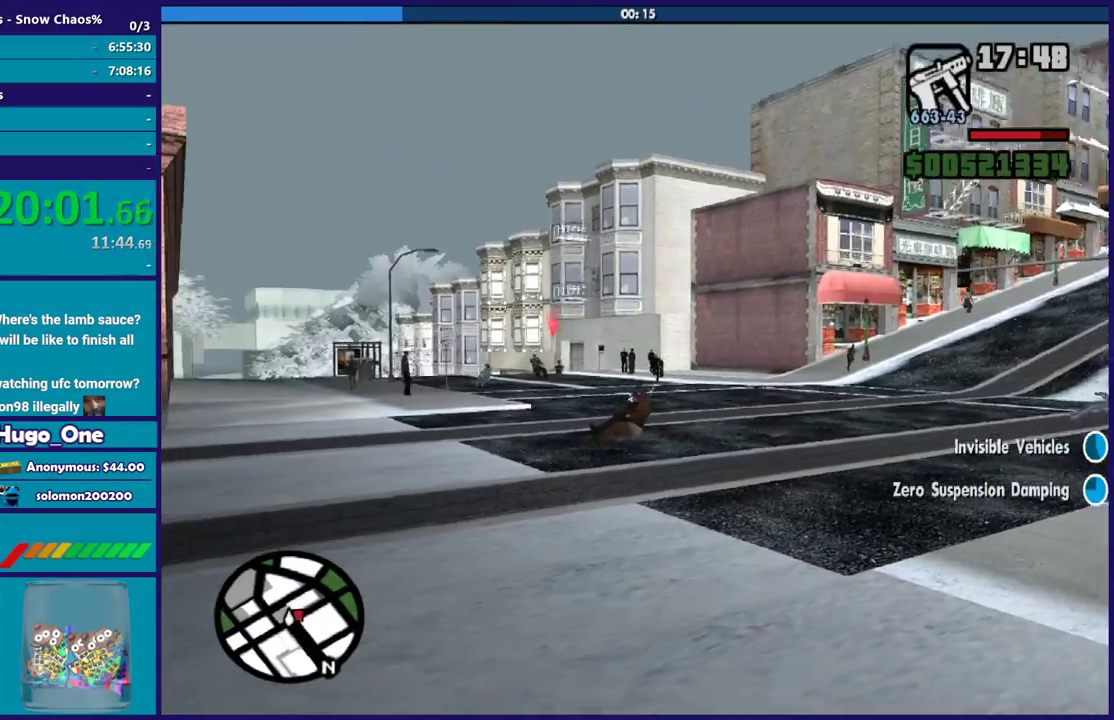
{"buttons": ["B", "L2", "R1"], "left_stick": "center", "right_stick": "center", "events": [[167, "L2", "down"], [200, "R2", "up"], [267, "left_stick", "center"]]}
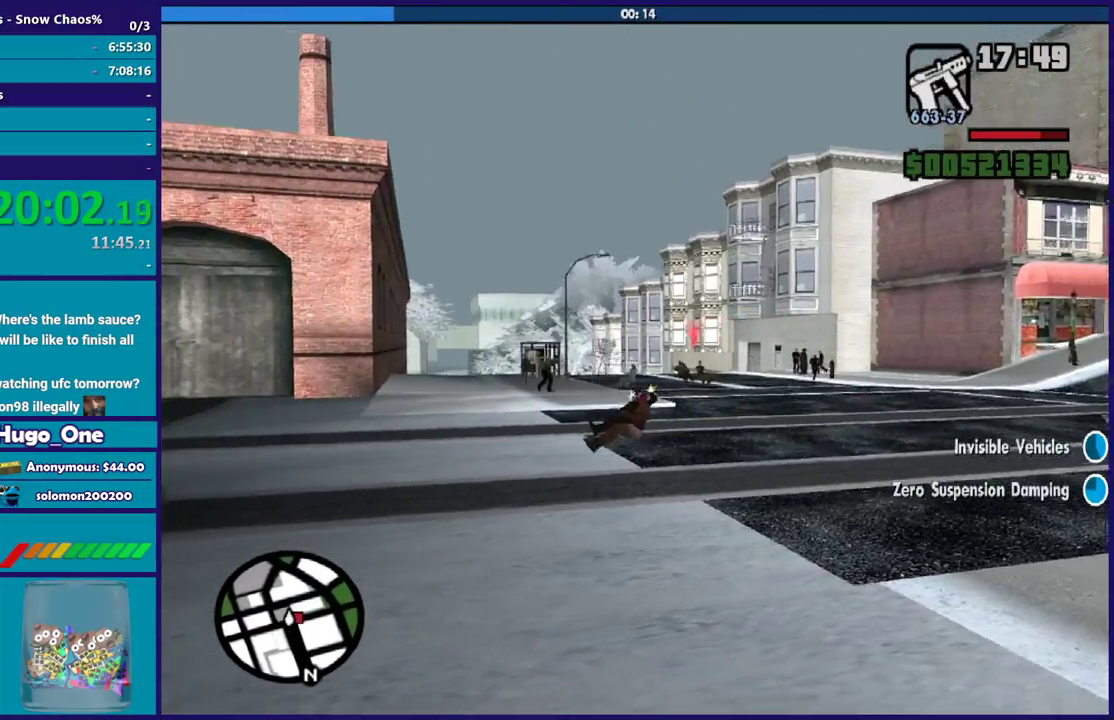
{"buttons": ["B", "L2", "R1"], "left_stick": "center", "right_stick": "center", "events": []}
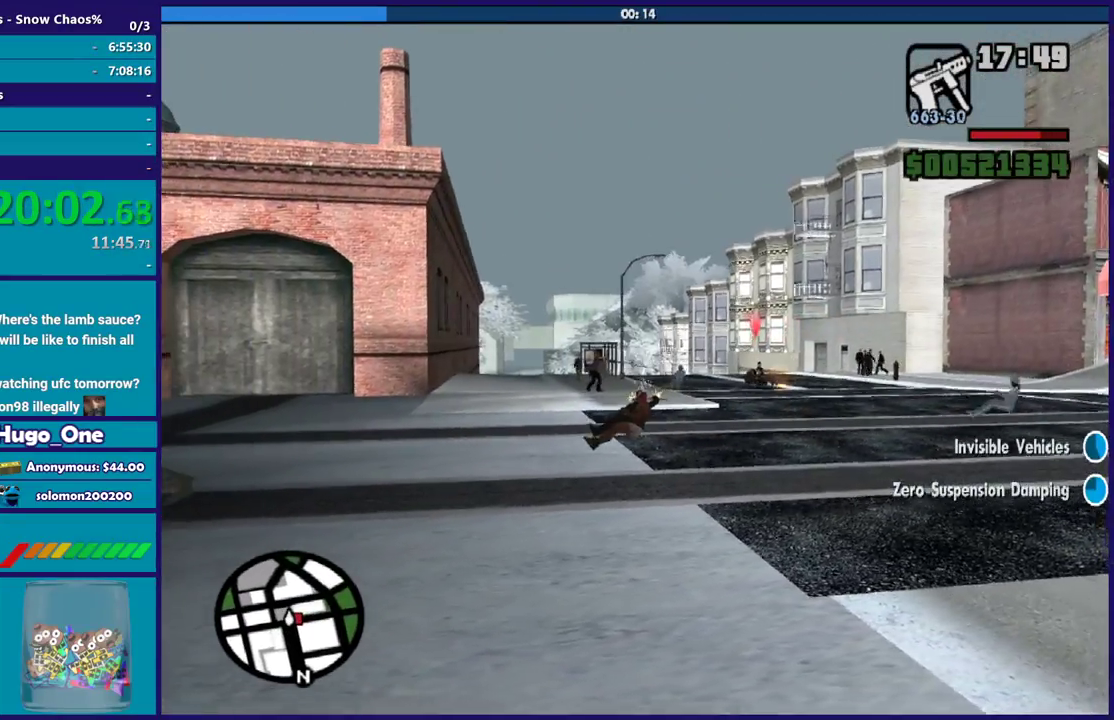
{"buttons": ["B", "L2", "R1"], "left_stick": "center", "right_stick": "center", "events": []}
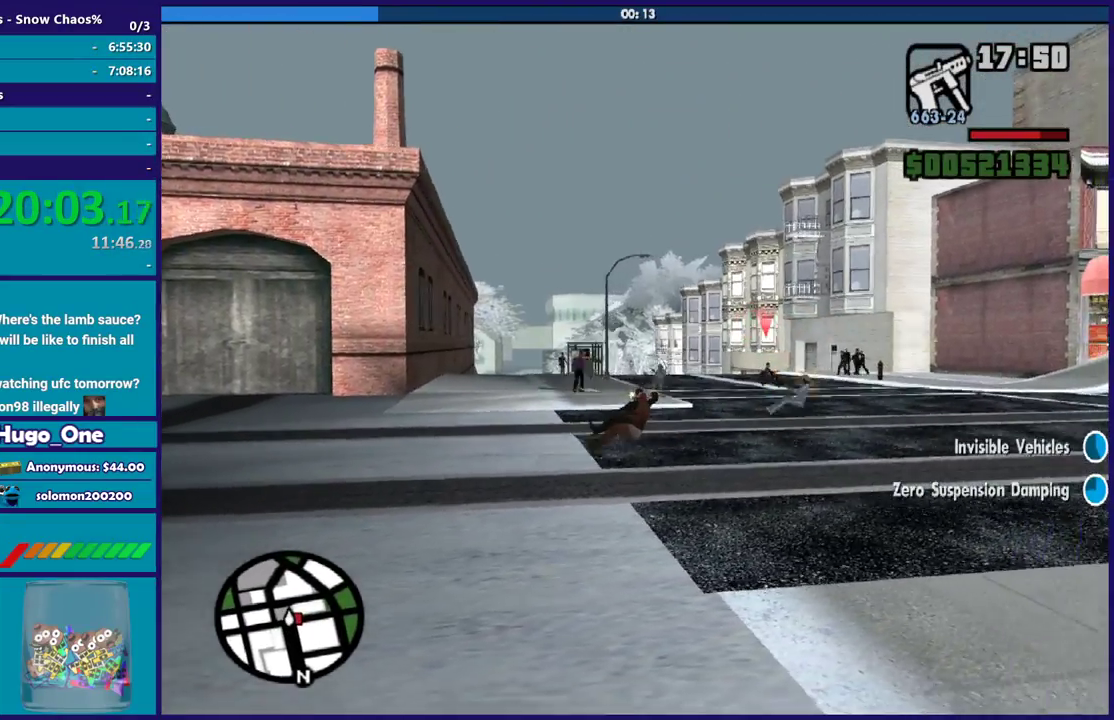
{"buttons": ["R2"], "left_stick": "left", "right_stick": "right", "events": [[300, "B", "up"], [300, "R1", "up"], [333, "L2", "up"], [467, "R2", "down"], [500, "left_stick", "left"], [500, "right_stick", "right"]]}
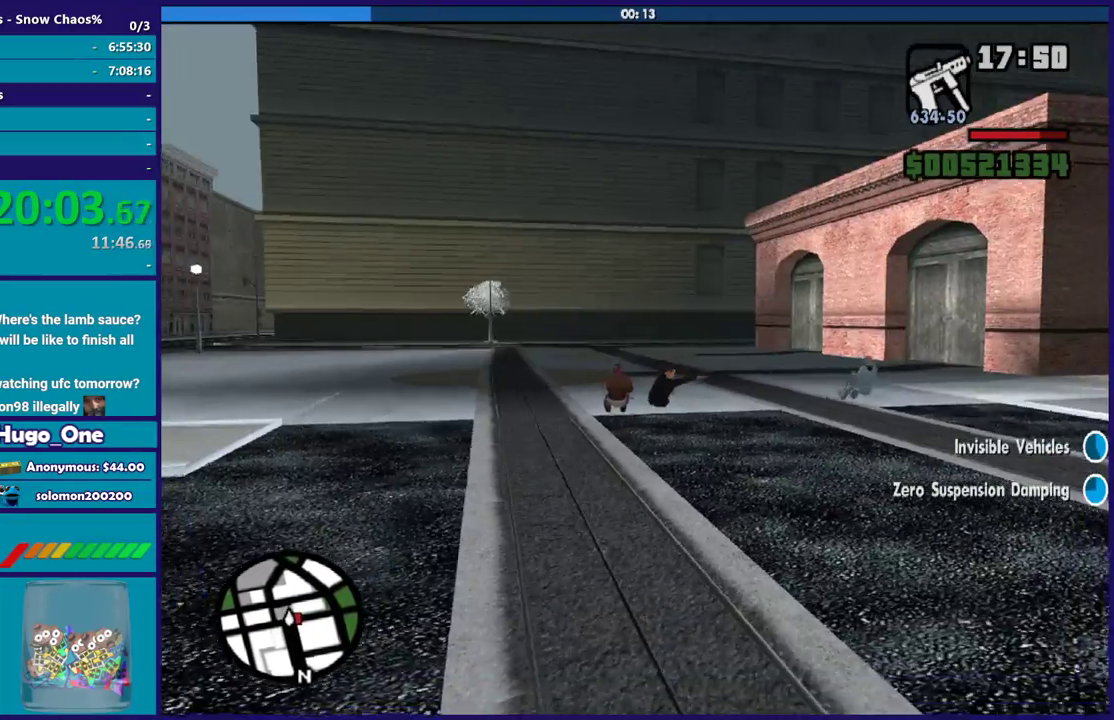
{"buttons": ["R2"], "left_stick": "left", "right_stick": "down-left", "events": [[67, "right_stick", "down-right"], [134, "right_stick", "down"], [267, "right_stick", "down-left"]]}
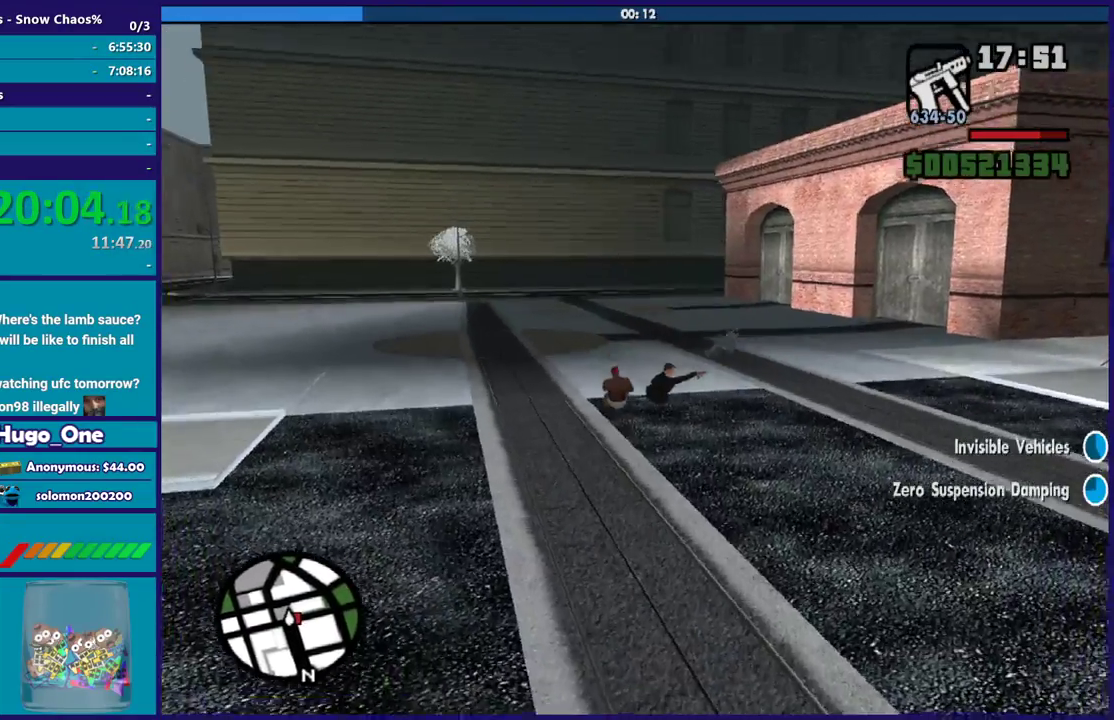
{"buttons": ["R2"], "left_stick": "left", "right_stick": "left", "events": [[200, "right_stick", "left"]]}
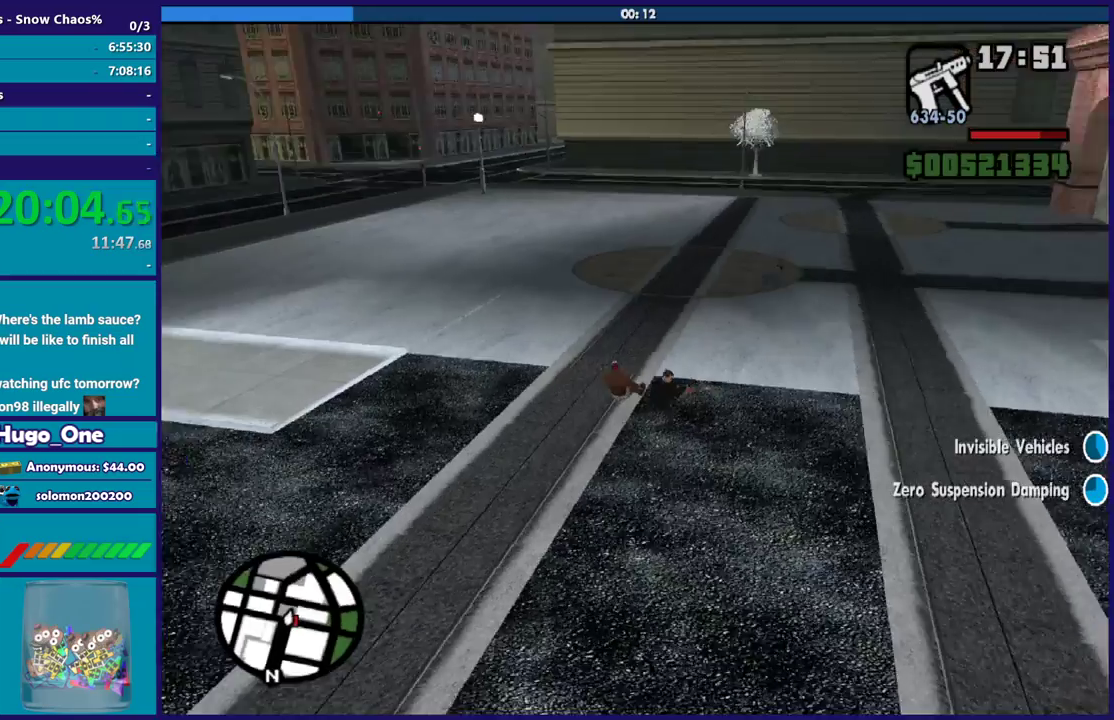
{"buttons": ["R2"], "left_stick": "left", "right_stick": "left", "events": [[200, "right_stick", "center"], [401, "right_stick", "left"]]}
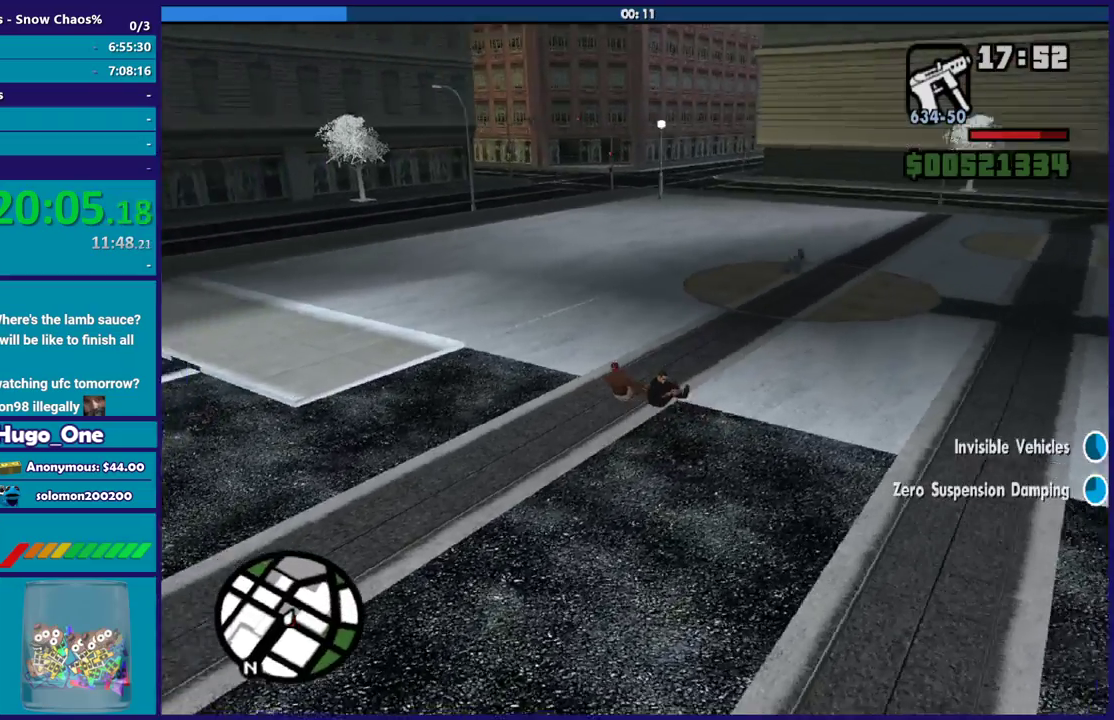
{"buttons": ["R2"], "left_stick": "left", "right_stick": "left", "events": [[100, "right_stick", "up-left"], [500, "right_stick", "left"]]}
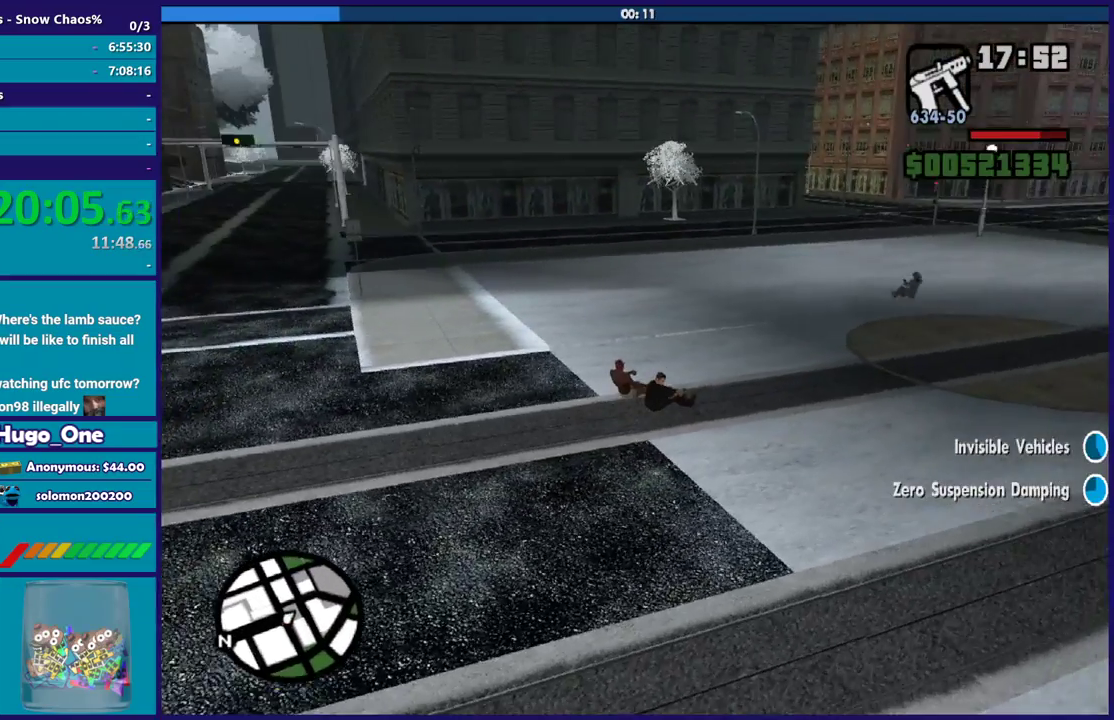
{"buttons": ["R2"], "left_stick": "left", "right_stick": "left", "events": [[234, "right_stick", "center"], [400, "right_stick", "left"]]}